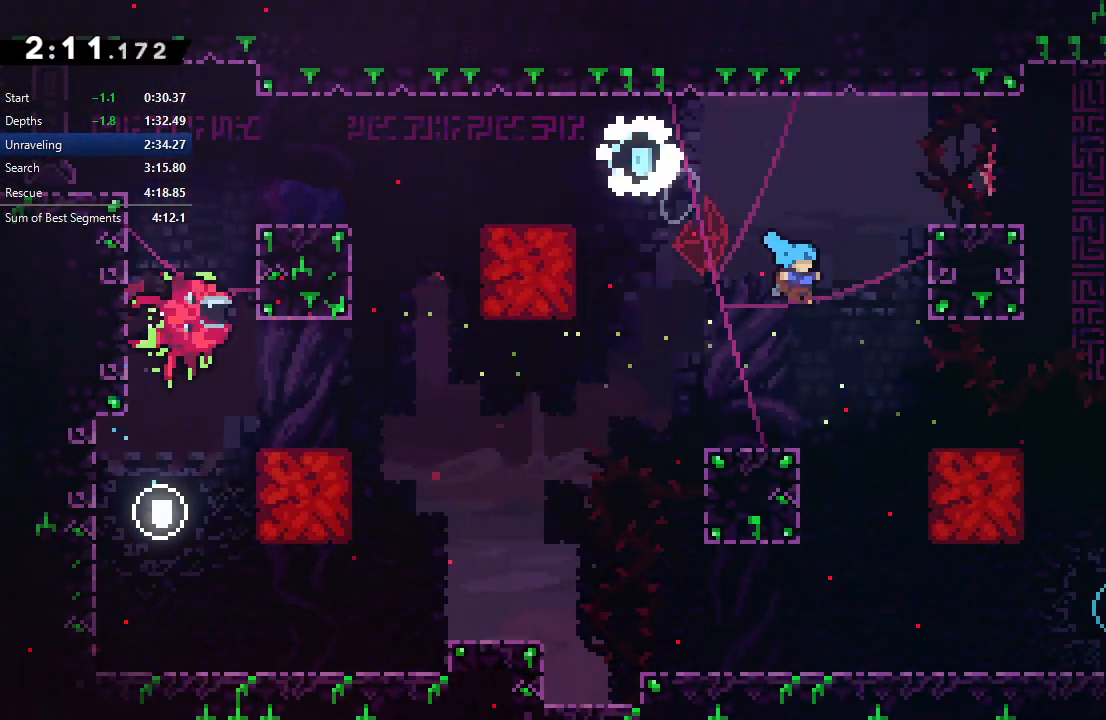
Gameplay with a controller (PlayStation layout); each line is a JSON object with the inputs held at the frame after it. "events" lists button and stick changes between this image and that frame as [ms after this image, input, new state], when the widget could be followed in between. Not read: L3 R3 left_stick.
{"buttons": ["CROSS", "DPAD_RIGHT"], "right_stick": "center", "events": [[333, "DPAD_DOWN", "up"], [400, "DPAD_RIGHT", "down"], [433, "CROSS", "down"]]}
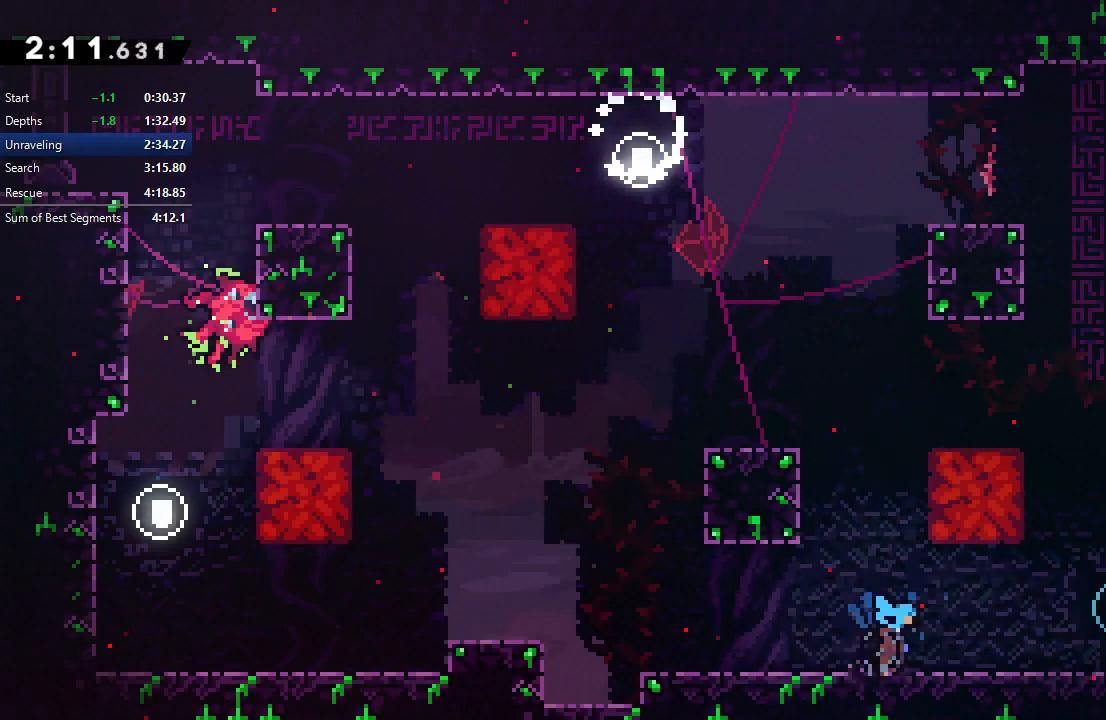
{"buttons": ["CIRCLE", "L2", "DPAD_UP"], "right_stick": "center", "events": [[50, "CROSS", "up"], [150, "CIRCLE", "down"], [250, "DPAD_RIGHT", "up"], [350, "L2", "down"], [433, "DPAD_UP", "down"]]}
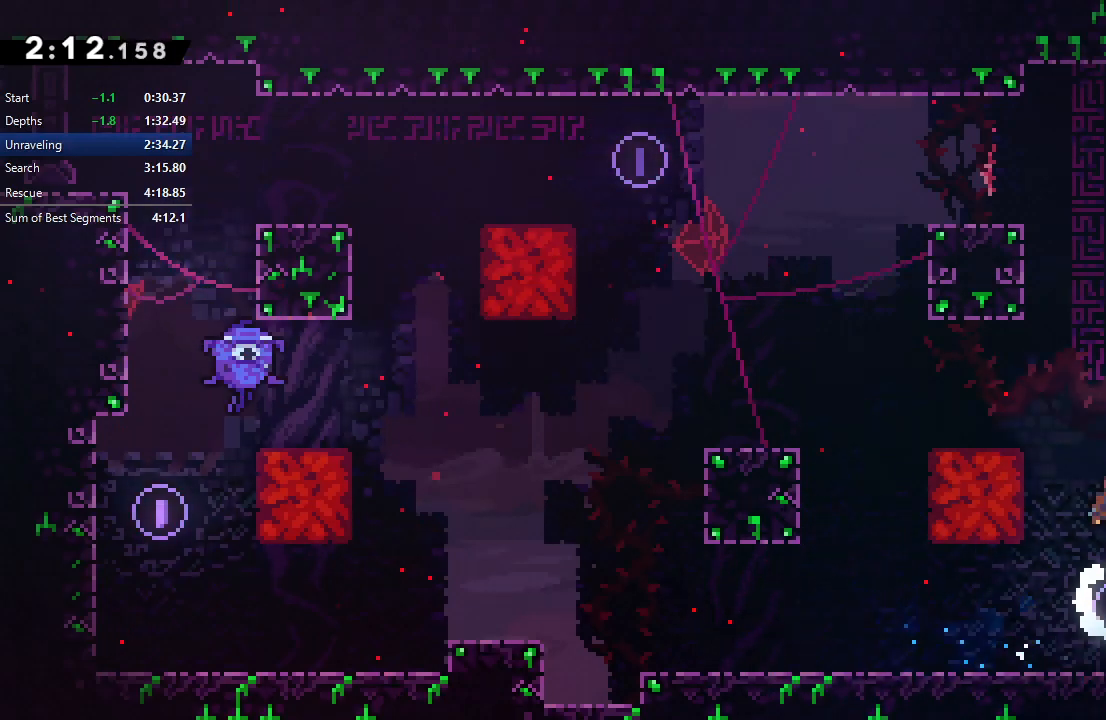
{"buttons": ["CIRCLE", "L2", "R1", "DPAD_RIGHT"], "right_stick": "center", "events": [[17, "CROSS", "down"], [83, "R1", "down"], [100, "CROSS", "up"], [133, "DPAD_UP", "up"], [150, "DPAD_RIGHT", "down"], [150, "L2", "up"], [317, "L2", "down"], [400, "L2", "up"], [450, "L2", "down"]]}
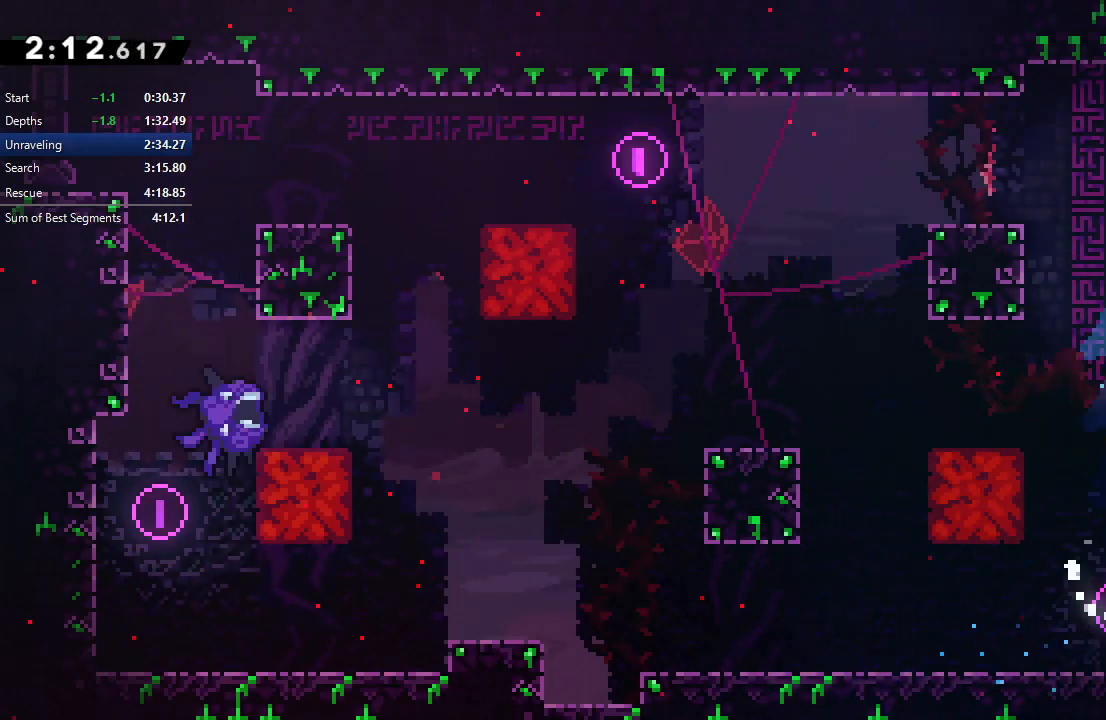
{"buttons": ["CIRCLE", "L1", "DPAD_RIGHT"], "right_stick": "center", "events": [[33, "L2", "up"], [83, "L2", "down"], [183, "CIRCLE", "up"], [200, "L2", "up"], [217, "R1", "up"], [250, "DPAD_RIGHT", "up"], [417, "DPAD_RIGHT", "down"], [450, "L1", "down"], [483, "CIRCLE", "down"]]}
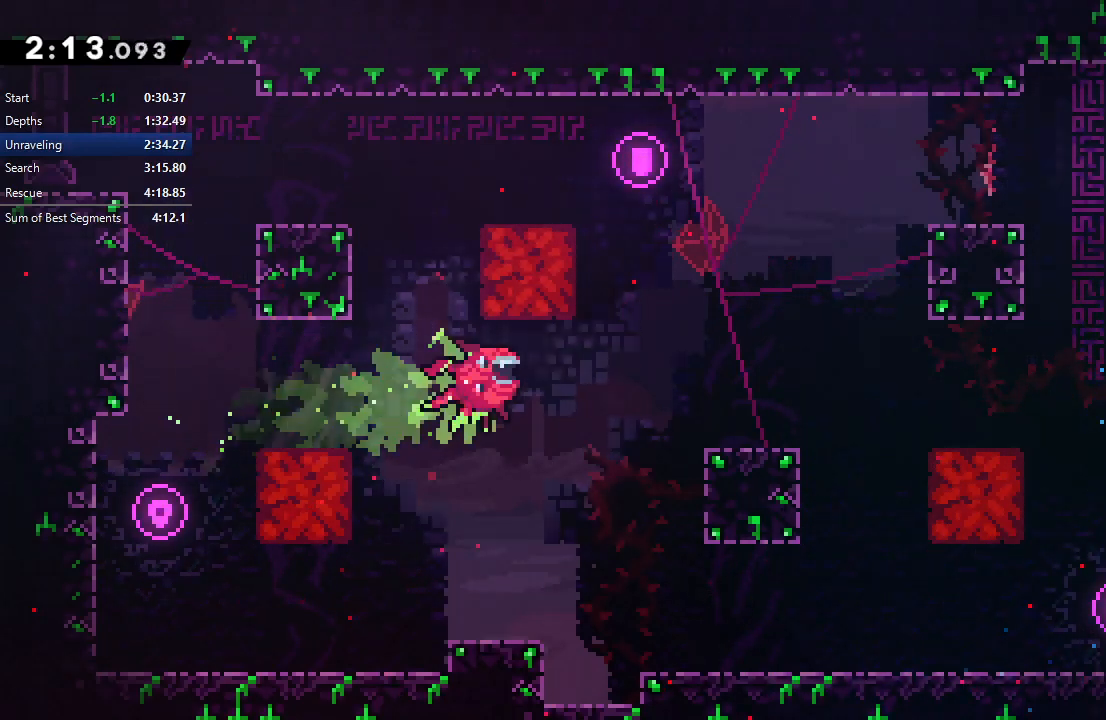
{"buttons": ["DPAD_RIGHT"], "right_stick": "center", "events": [[67, "CIRCLE", "up"], [83, "L1", "up"]]}
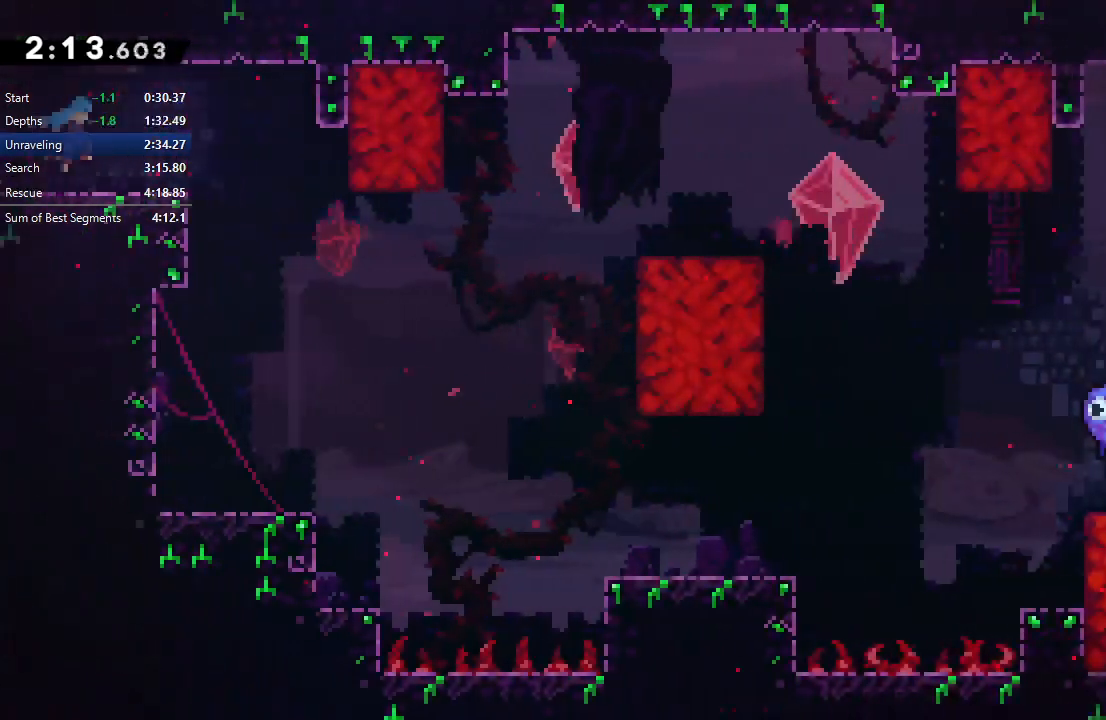
{"buttons": ["DPAD_RIGHT"], "right_stick": "center", "events": []}
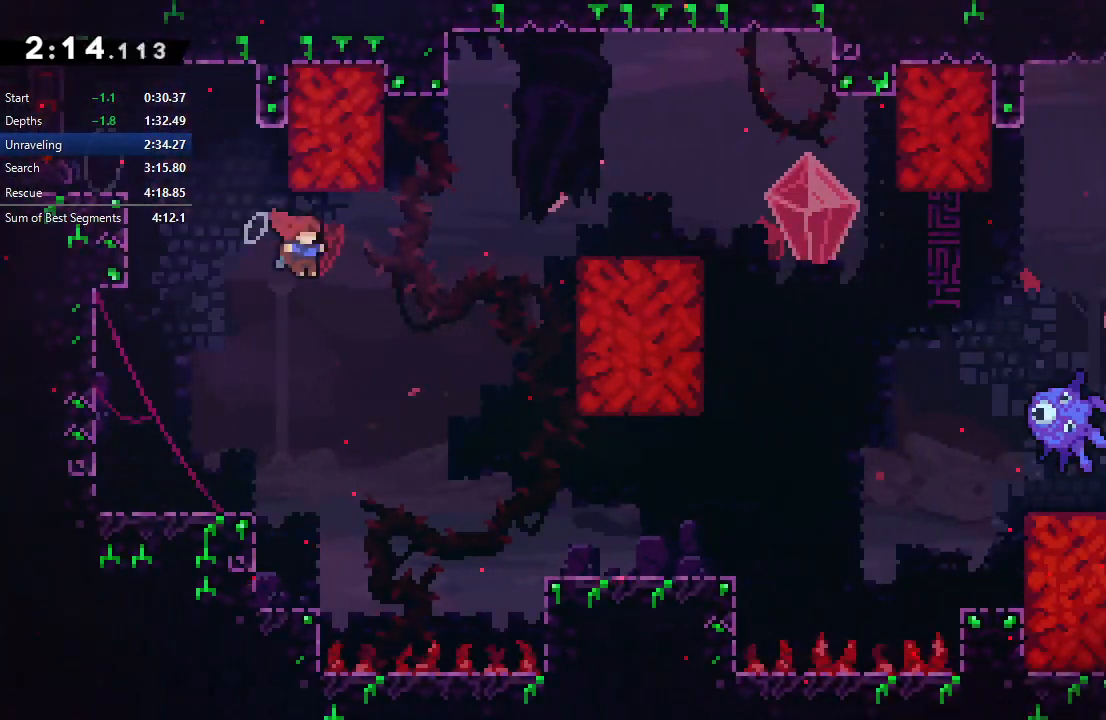
{"buttons": ["R1", "DPAD_UP"], "right_stick": "center", "events": [[83, "CROSS", "down"], [167, "R1", "down"], [217, "CROSS", "up"], [350, "DPAD_RIGHT", "up"], [367, "DPAD_UP", "down"]]}
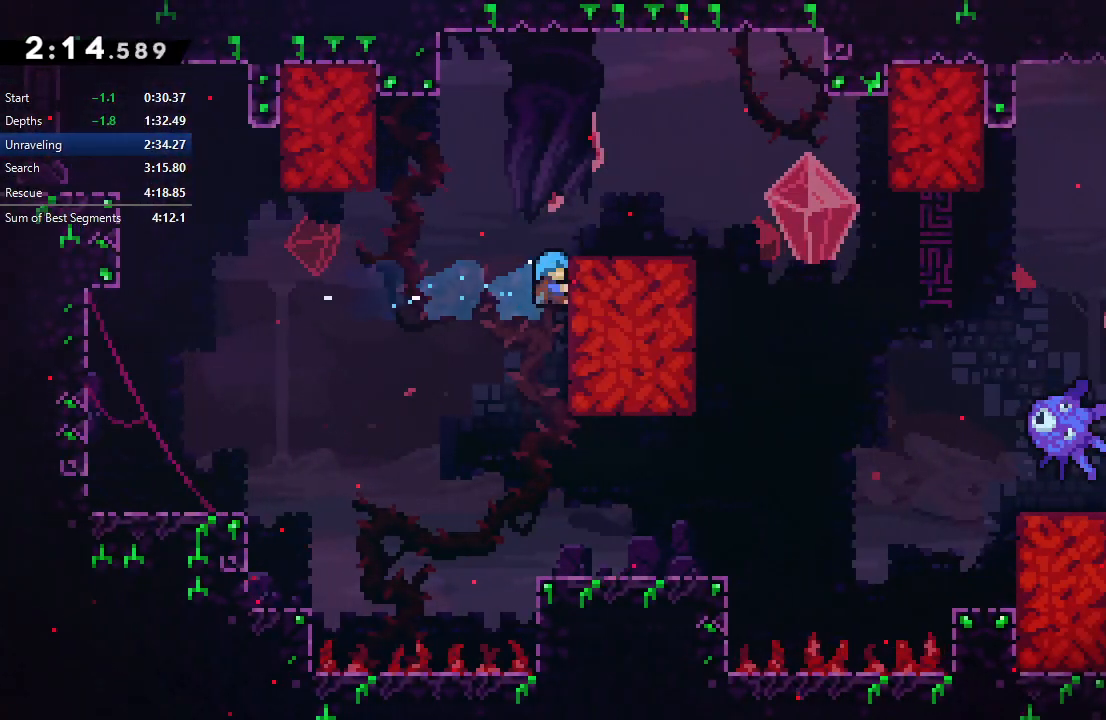
{"buttons": ["CROSS", "DPAD_RIGHT"], "right_stick": "center", "events": [[283, "DPAD_UP", "up"], [333, "R1", "up"], [417, "DPAD_RIGHT", "down"], [433, "CROSS", "down"]]}
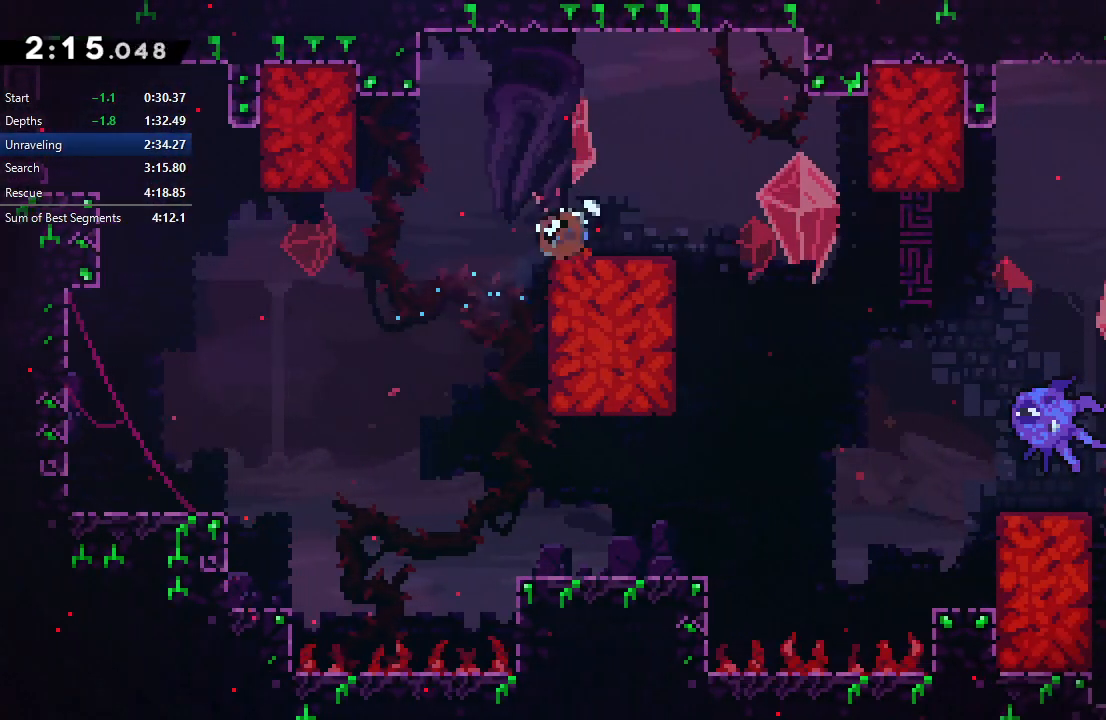
{"buttons": ["CIRCLE", "R1", "DPAD_RIGHT"], "right_stick": "center", "events": [[50, "CROSS", "up"], [133, "CIRCLE", "down"], [183, "DPAD_DOWN", "down"], [233, "CROSS", "down"], [300, "R1", "down"], [333, "CROSS", "up"], [367, "DPAD_DOWN", "up"]]}
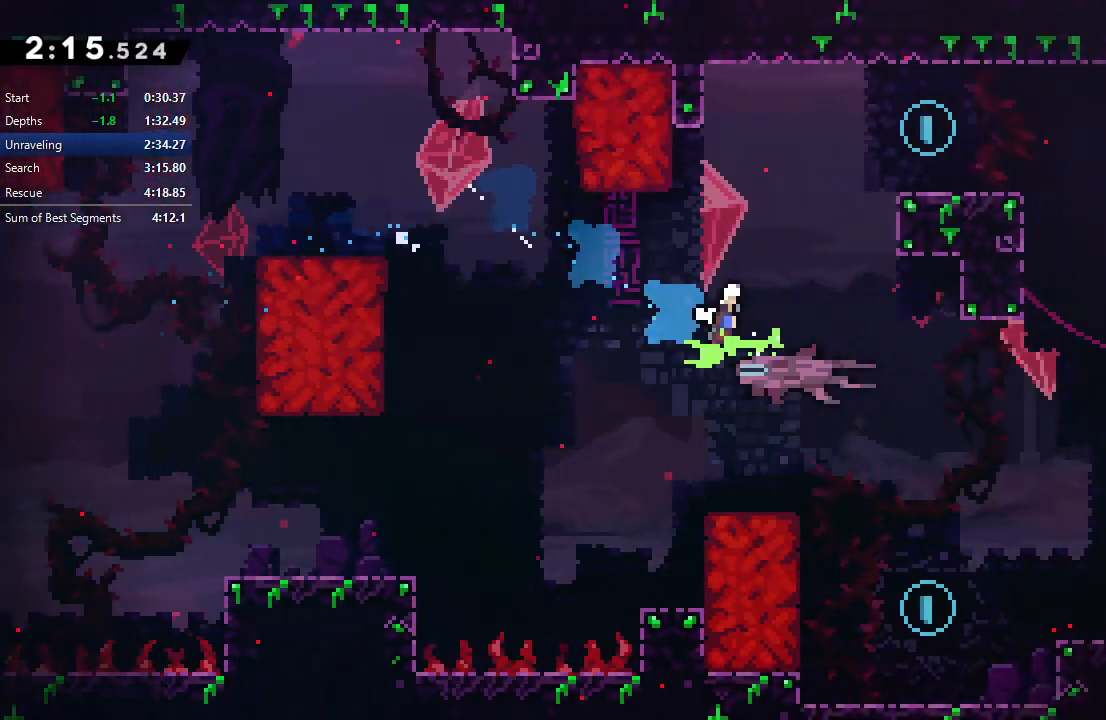
{"buttons": ["CIRCLE", "TRIANGLE", "R1", "DPAD_RIGHT"], "right_stick": "center", "events": [[450, "TRIANGLE", "down"]]}
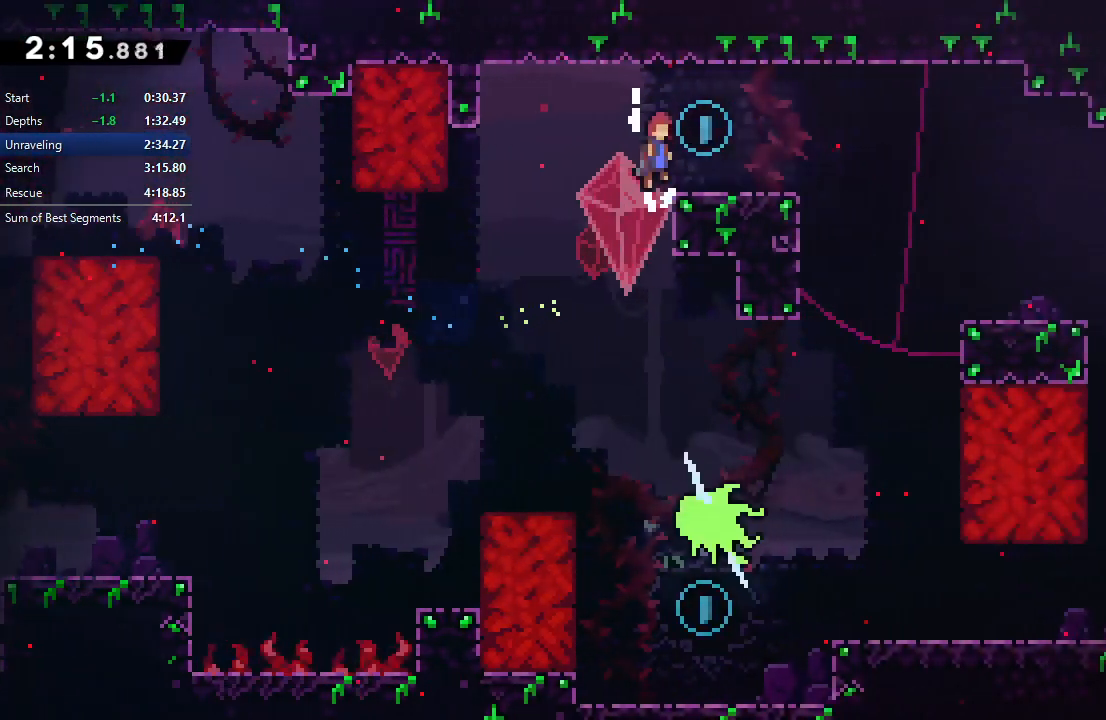
{"buttons": ["DPAD_DOWN", "DPAD_RIGHT"], "right_stick": "center", "events": [[33, "TRIANGLE", "up"], [67, "CIRCLE", "up"], [83, "R1", "up"], [100, "DPAD_RIGHT", "up"], [317, "DPAD_DOWN", "down"], [317, "DPAD_RIGHT", "down"], [350, "CROSS", "down"], [467, "CROSS", "up"]]}
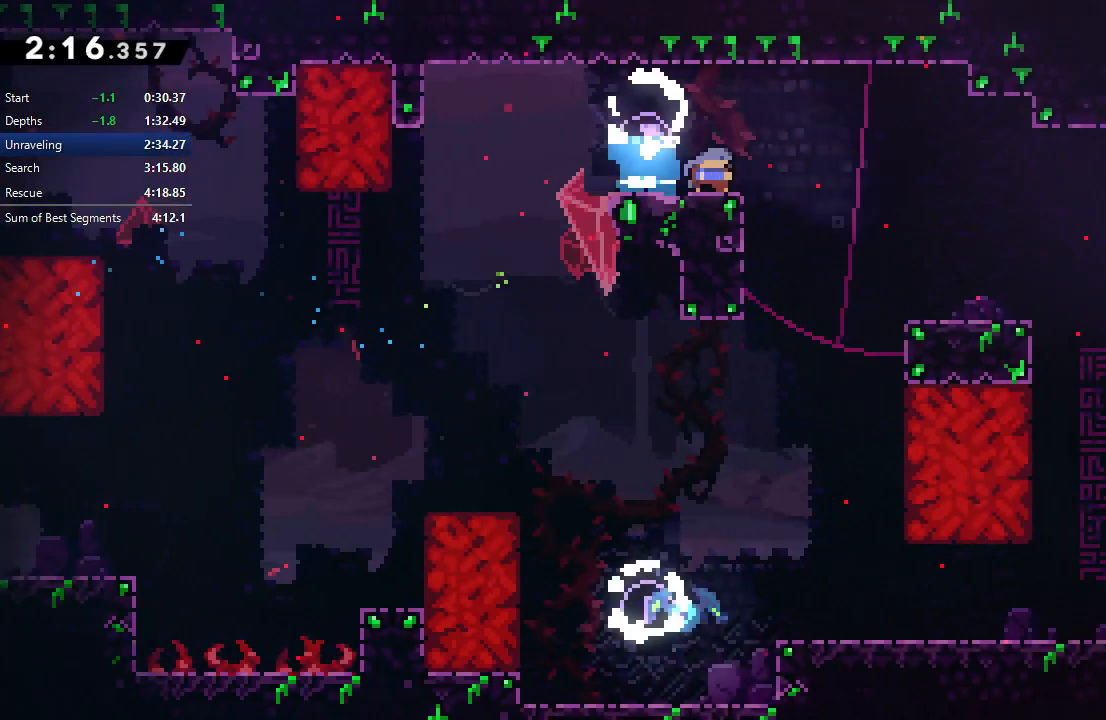
{"buttons": ["CROSS", "DPAD_DOWN", "DPAD_RIGHT"], "right_stick": "center", "events": [[333, "DPAD_DOWN", "up"], [333, "DPAD_RIGHT", "up"], [417, "DPAD_DOWN", "down"], [417, "DPAD_RIGHT", "down"], [450, "CROSS", "down"]]}
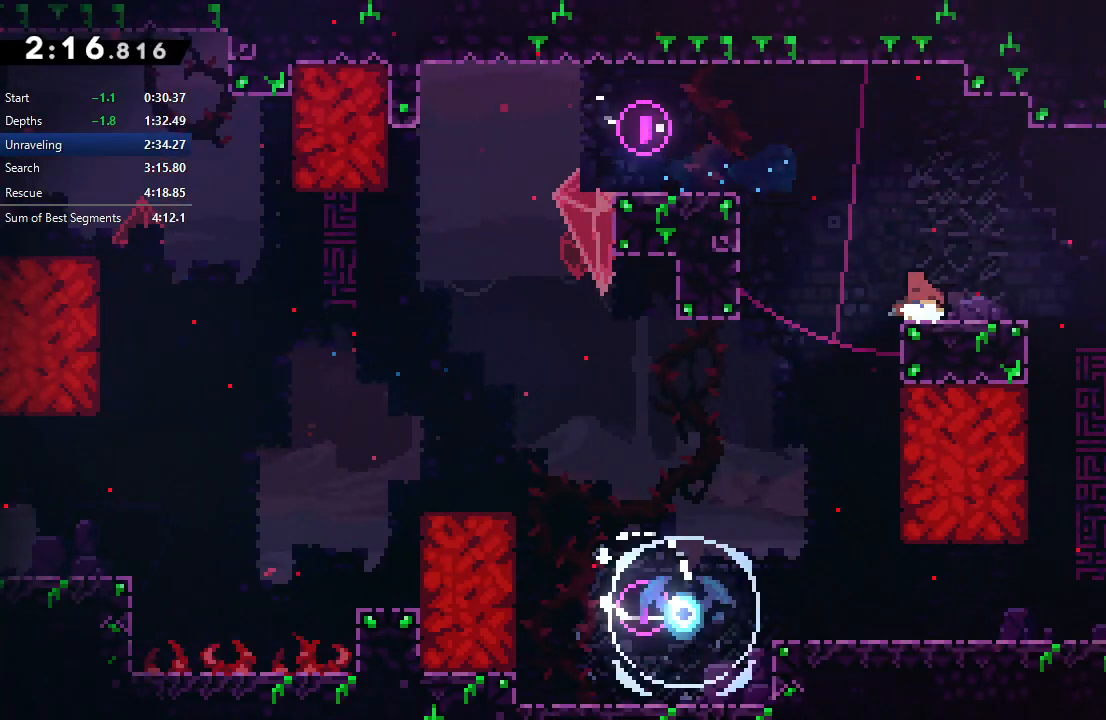
{"buttons": ["DPAD_DOWN", "DPAD_RIGHT"], "right_stick": "center", "events": [[50, "CROSS", "up"], [117, "CIRCLE", "down"], [167, "L1", "down"], [183, "CIRCLE", "up"], [333, "L1", "up"]]}
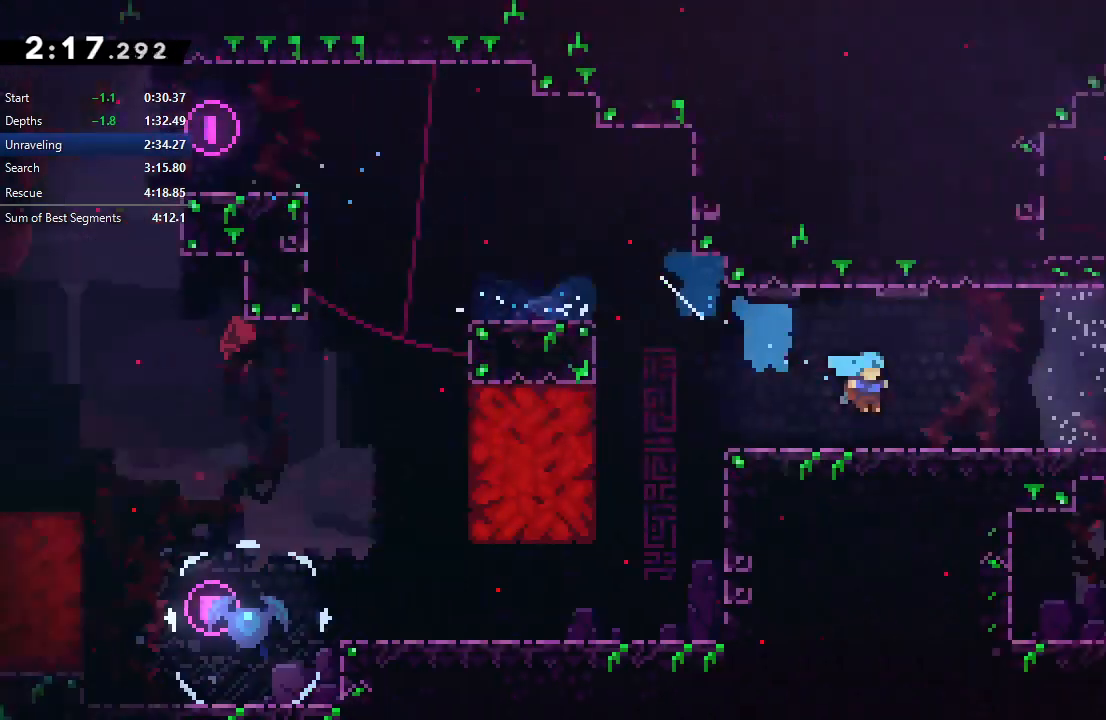
{"buttons": ["DPAD_RIGHT"], "right_stick": "center", "events": [[50, "DPAD_DOWN", "up"]]}
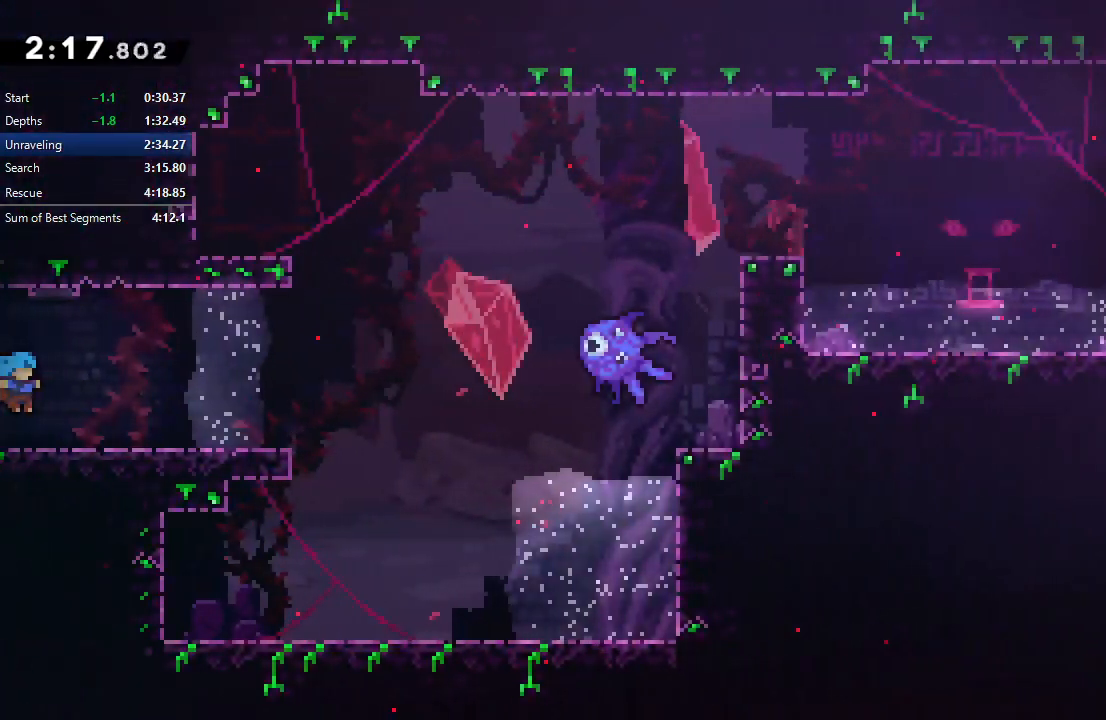
{"buttons": ["CIRCLE", "R1", "DPAD_RIGHT"], "right_stick": "center", "events": [[100, "CIRCLE", "down"], [117, "R1", "down"]]}
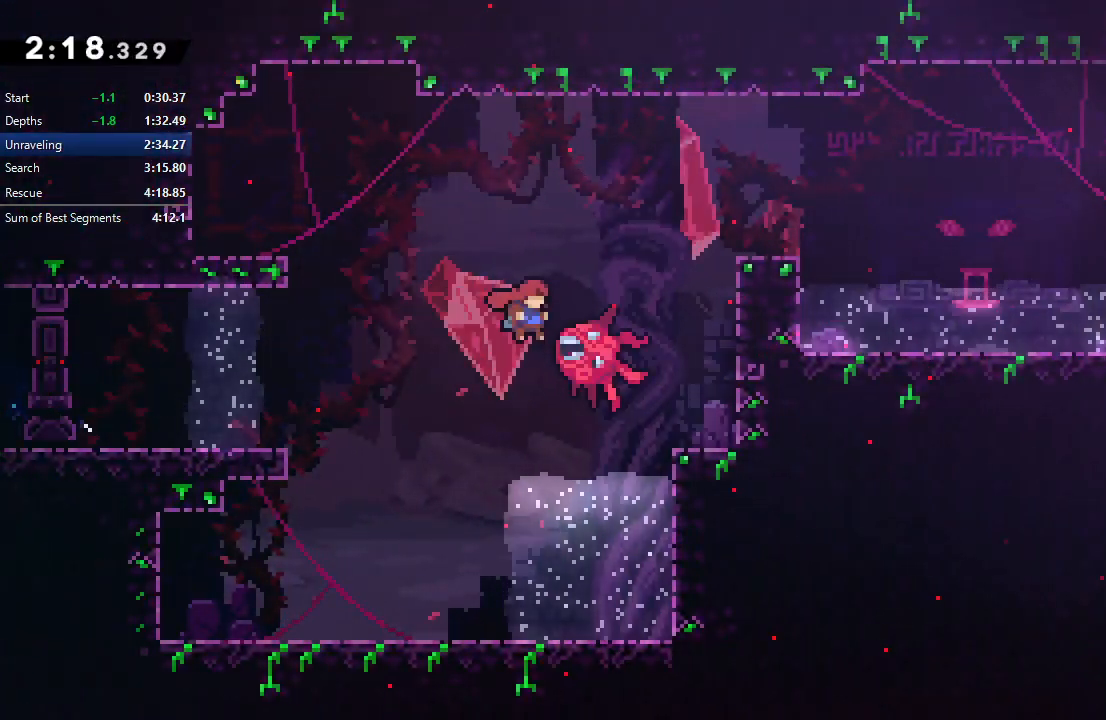
{"buttons": ["CIRCLE", "L2", "R1", "DPAD_RIGHT"], "right_stick": "center", "events": [[267, "L2", "down"]]}
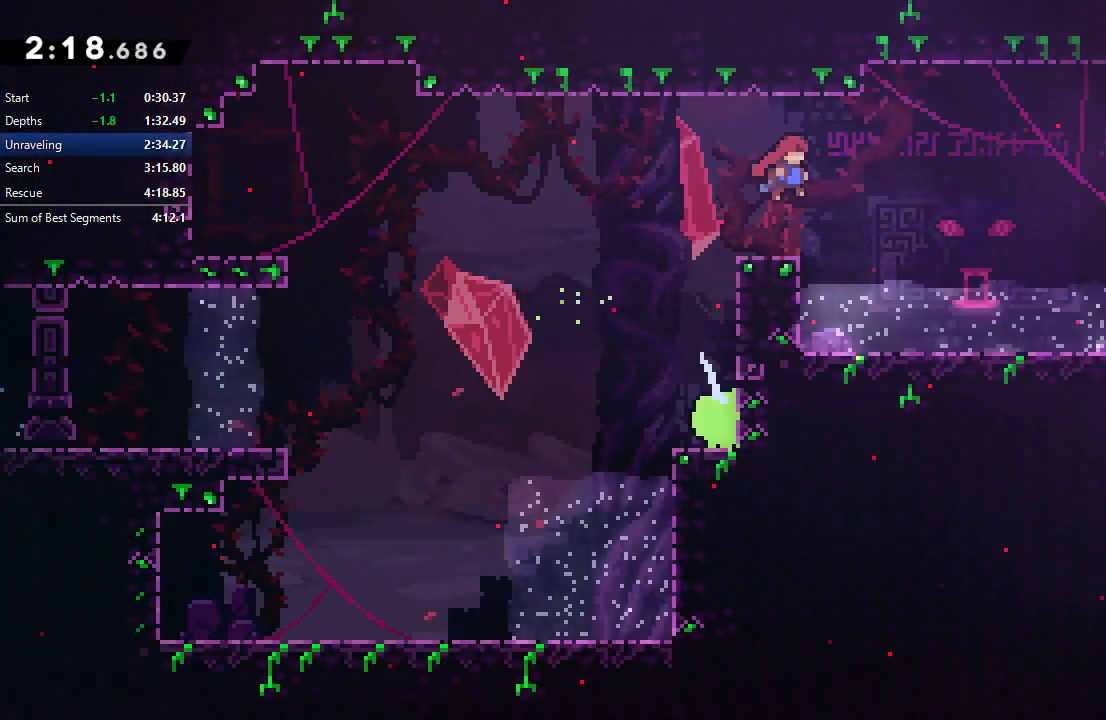
{"buttons": ["R1", "DPAD_RIGHT"], "right_stick": "center", "events": [[17, "L2", "up"], [100, "CIRCLE", "up"], [183, "CROSS", "down"], [317, "CROSS", "up"]]}
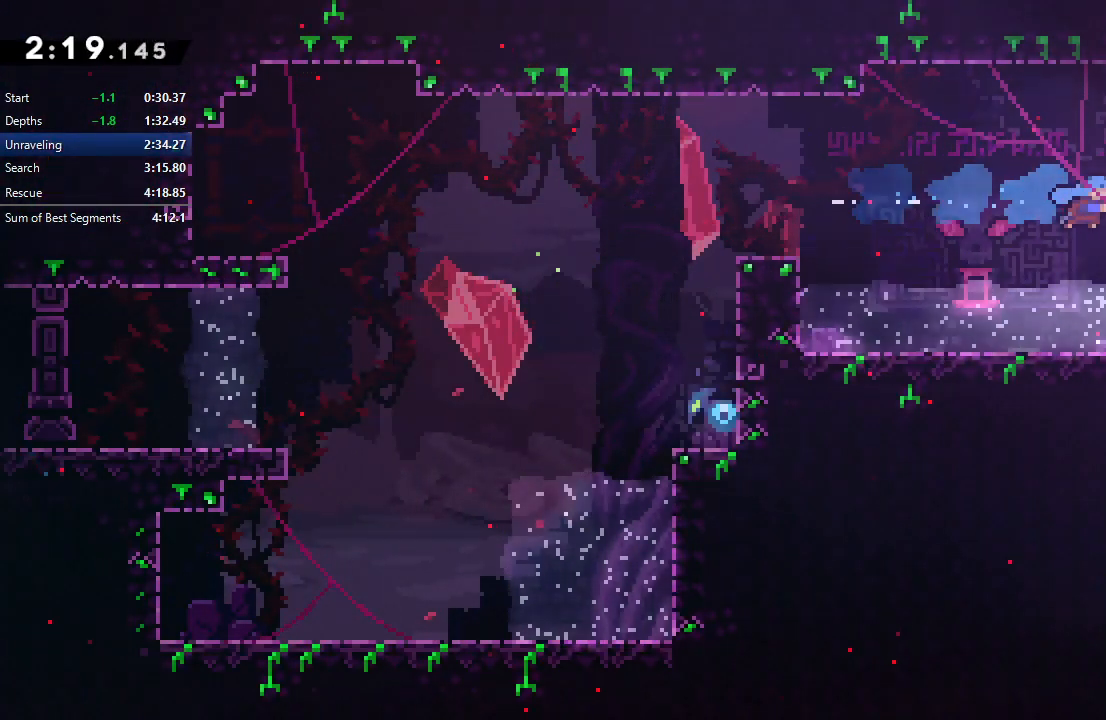
{"buttons": [], "right_stick": "center", "events": [[83, "CIRCLE", "down"], [200, "TRIANGLE", "down"], [300, "TRIANGLE", "up"], [317, "CIRCLE", "up"], [317, "R1", "up"], [400, "DPAD_RIGHT", "up"]]}
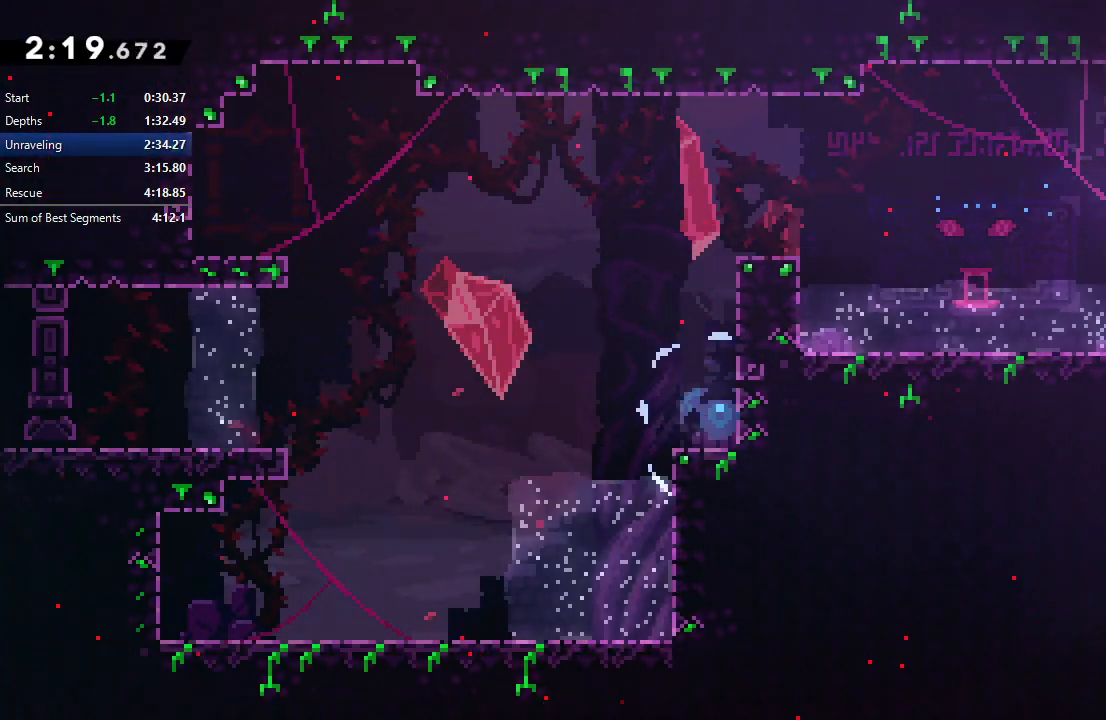
{"buttons": ["CIRCLE", "R1", "DPAD_RIGHT"], "right_stick": "center", "events": [[50, "DPAD_RIGHT", "down"], [83, "CROSS", "down"], [183, "R1", "down"], [217, "CIRCLE", "down"], [233, "CROSS", "up"]]}
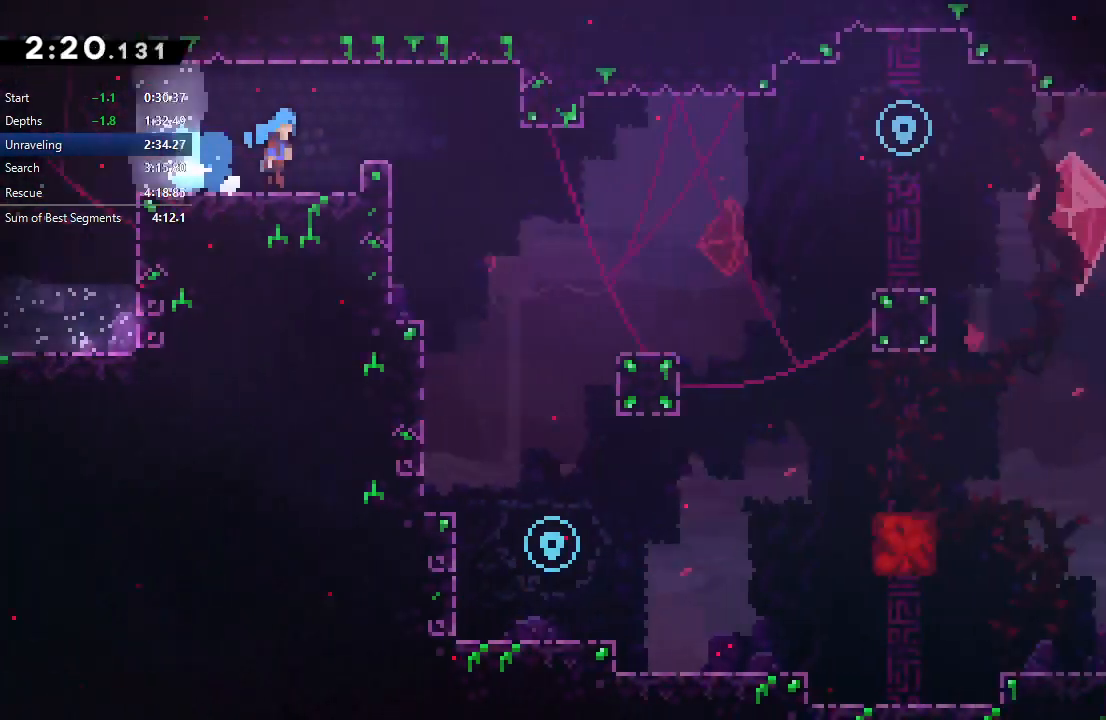
{"buttons": ["CIRCLE", "R1", "DPAD_RIGHT"], "right_stick": "center", "events": []}
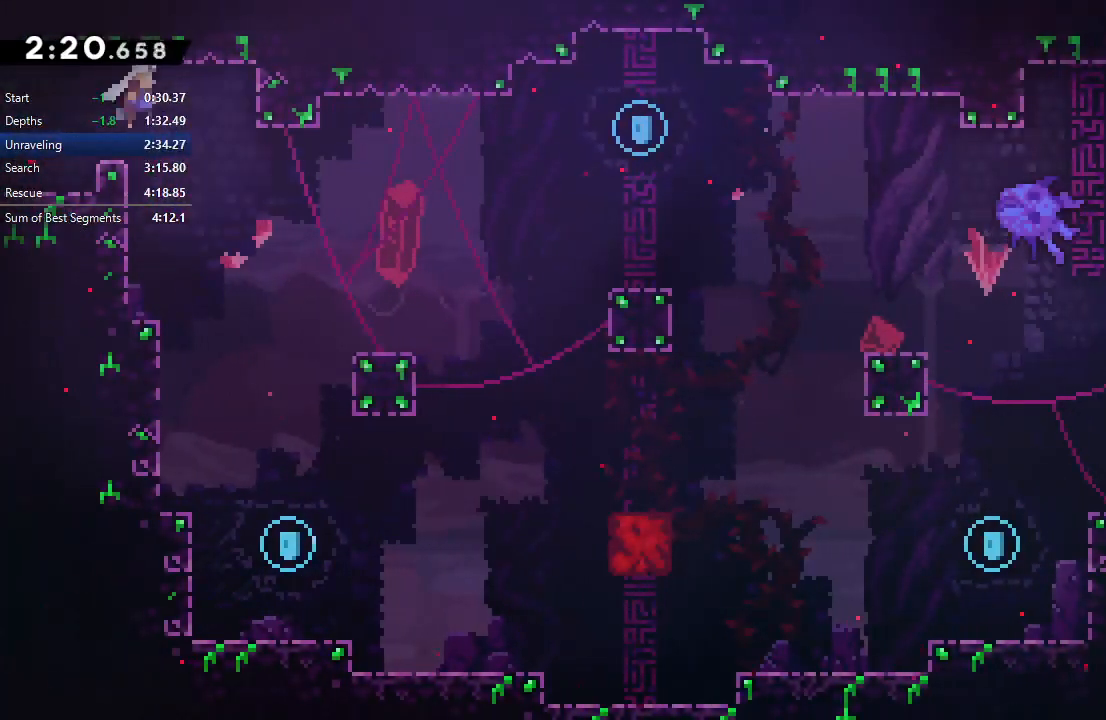
{"buttons": ["R1"], "right_stick": "center", "events": [[267, "DPAD_RIGHT", "up"], [283, "CIRCLE", "up"], [367, "DPAD_DOWN", "down"], [450, "DPAD_DOWN", "up"]]}
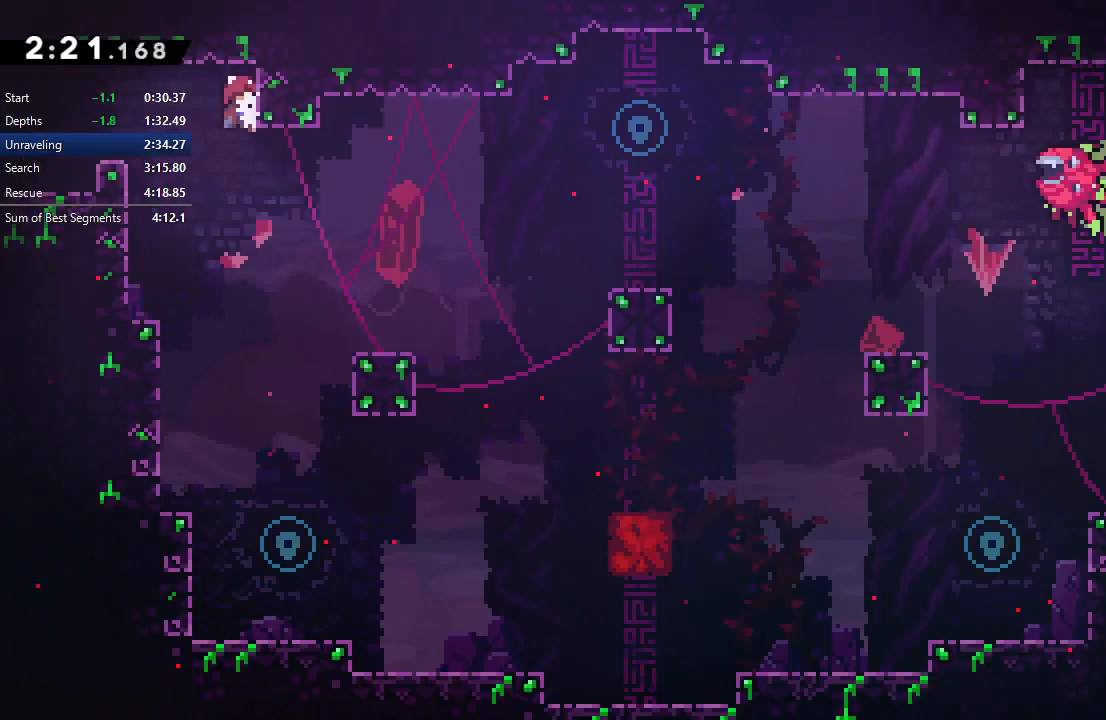
{"buttons": ["DPAD_DOWN"], "right_stick": "center", "events": [[317, "DPAD_DOWN", "down"], [333, "CROSS", "down"], [467, "CROSS", "up"], [467, "R1", "up"]]}
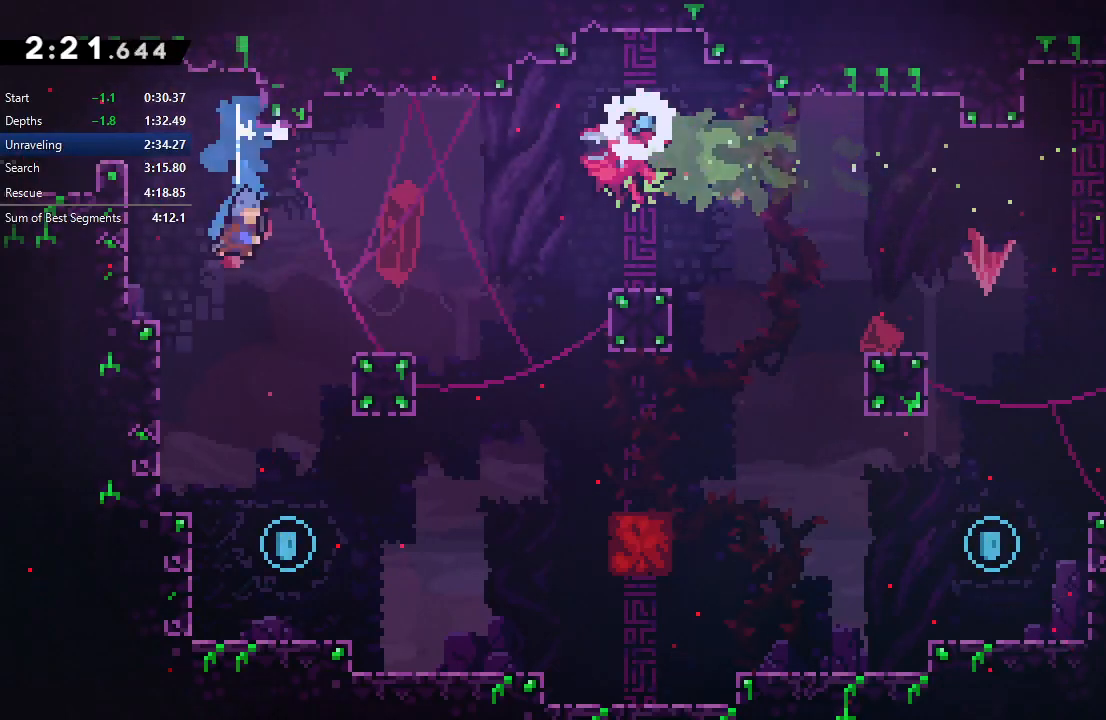
{"buttons": ["CROSS", "DPAD_DOWN", "DPAD_RIGHT"], "right_stick": "center", "events": [[17, "DPAD_RIGHT", "down"], [217, "DPAD_RIGHT", "up"], [400, "DPAD_DOWN", "up"], [450, "DPAD_DOWN", "down"], [467, "CROSS", "down"], [467, "DPAD_RIGHT", "down"]]}
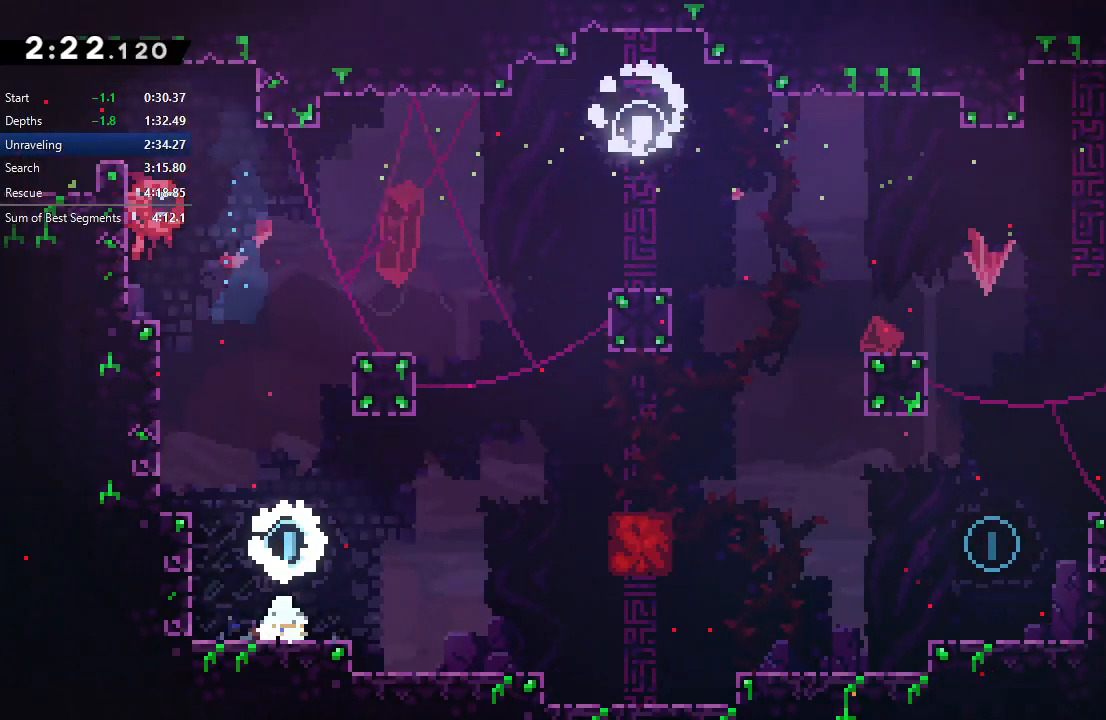
{"buttons": ["CIRCLE", "DPAD_RIGHT"], "right_stick": "center", "events": [[17, "CIRCLE", "down"], [67, "CROSS", "up"], [83, "CIRCLE", "up"], [200, "DPAD_RIGHT", "up"], [217, "DPAD_DOWN", "up"], [317, "DPAD_RIGHT", "down"], [333, "CIRCLE", "down"]]}
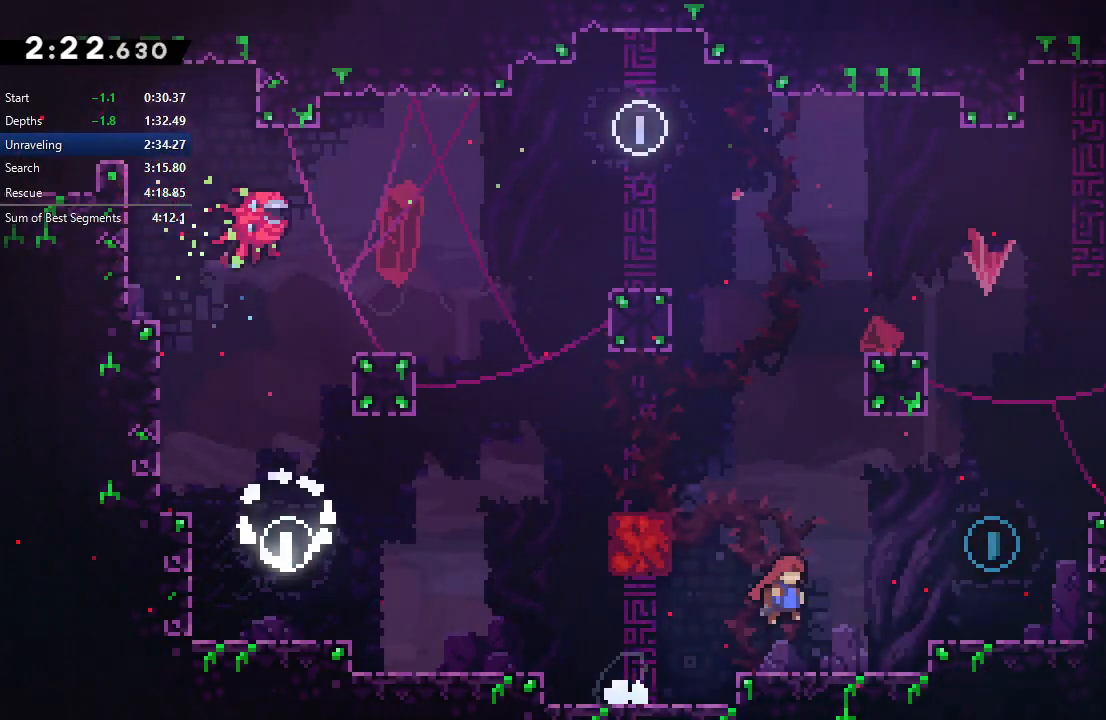
{"buttons": ["DPAD_LEFT"], "right_stick": "center", "events": [[67, "CROSS", "down"], [183, "CROSS", "up"], [217, "CIRCLE", "up"], [283, "DPAD_RIGHT", "up"], [500, "DPAD_LEFT", "down"]]}
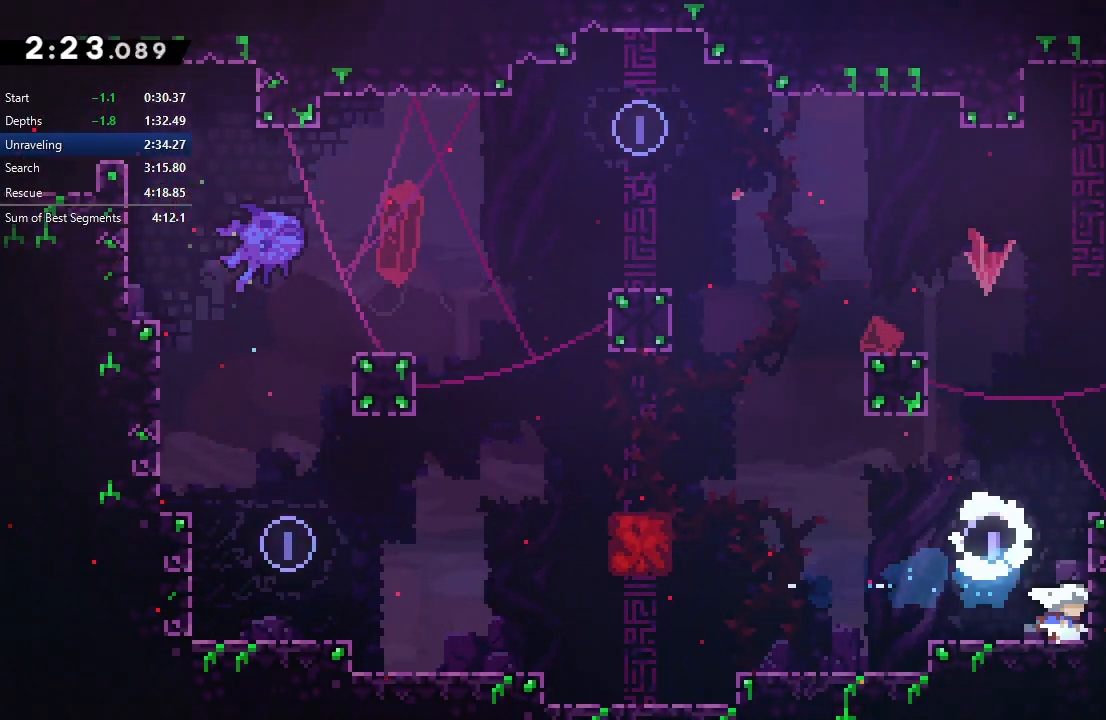
{"buttons": ["CROSS", "DPAD_UP"], "right_stick": "center", "events": [[50, "CIRCLE", "down"], [300, "CIRCLE", "up"], [333, "DPAD_LEFT", "up"], [333, "DPAD_UP", "down"], [367, "CROSS", "down"]]}
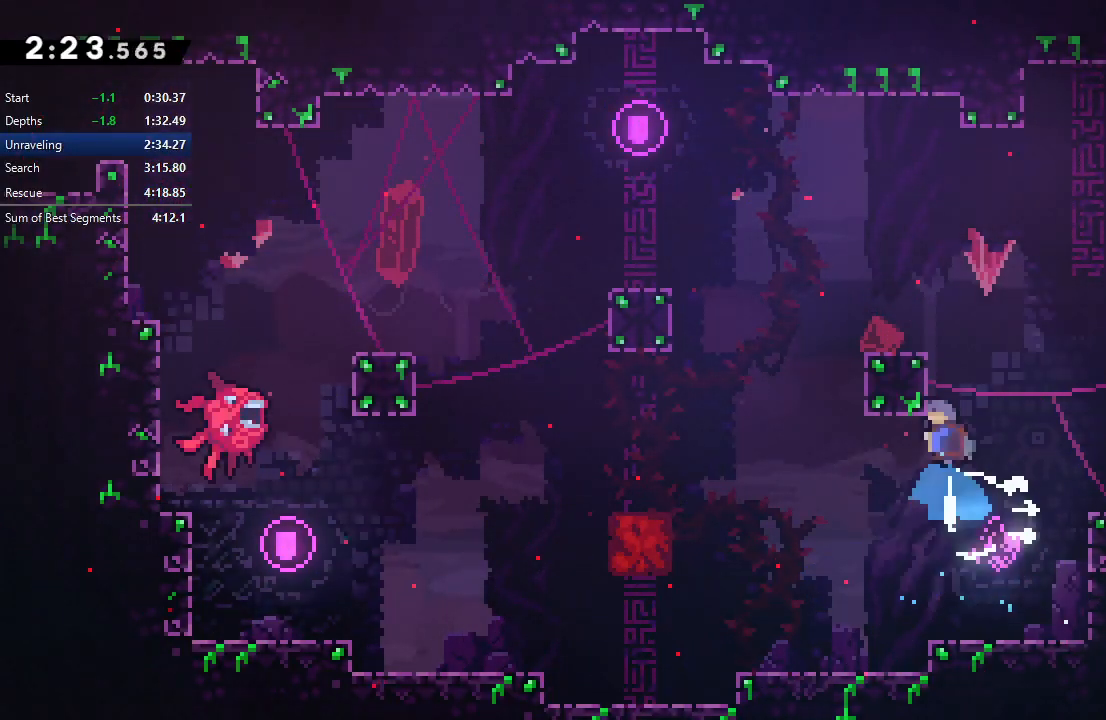
{"buttons": ["R1", "DPAD_RIGHT"], "right_stick": "center", "events": [[17, "CROSS", "up"], [17, "DPAD_UP", "up"], [83, "CIRCLE", "down"], [83, "DPAD_RIGHT", "down"], [167, "R1", "down"], [483, "CIRCLE", "up"]]}
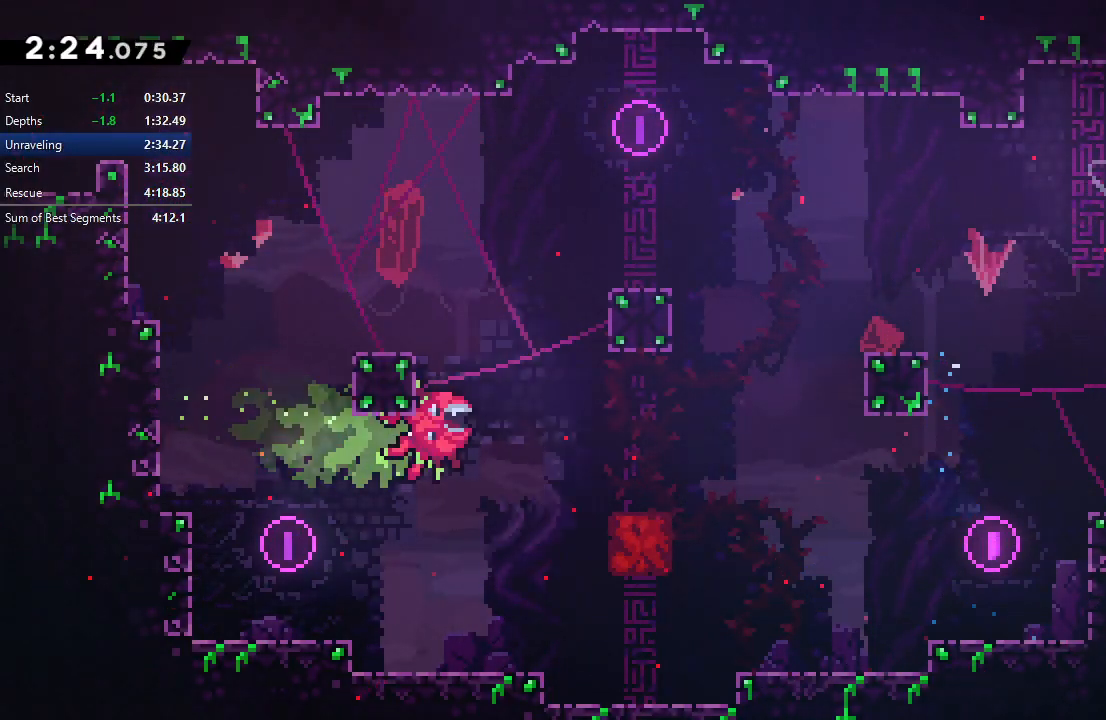
{"buttons": ["R1", "DPAD_RIGHT"], "right_stick": "center", "events": [[167, "L1", "down"], [267, "L1", "up"]]}
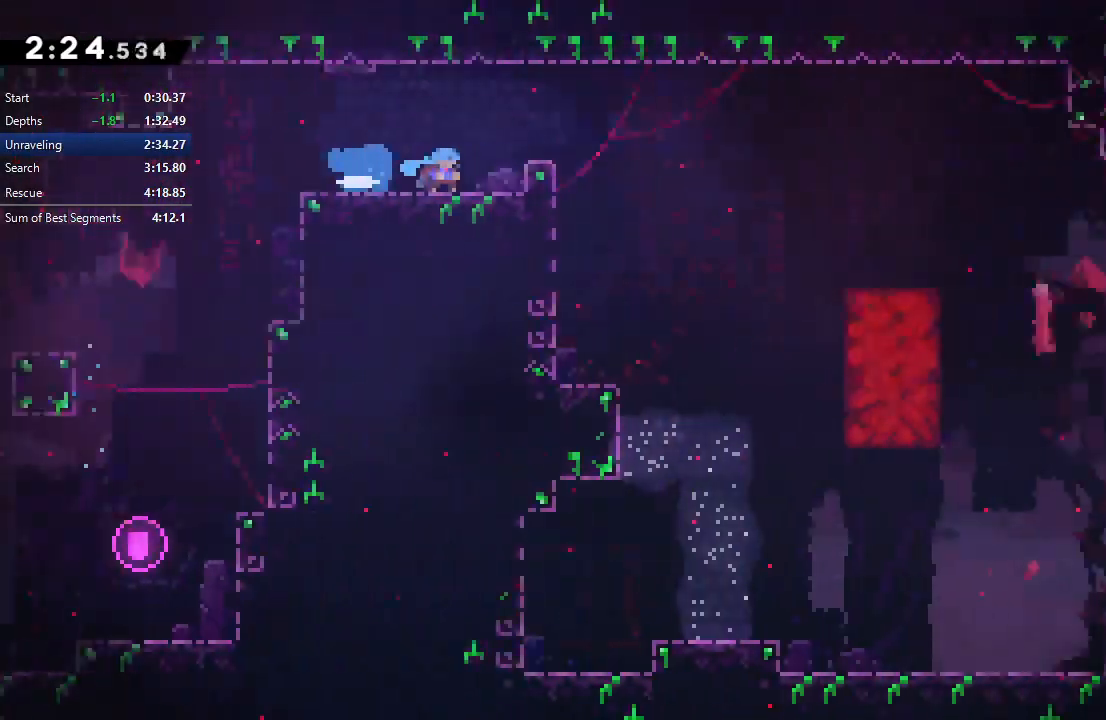
{"buttons": ["CIRCLE", "L2", "R1", "DPAD_RIGHT"], "right_stick": "center", "events": [[417, "CIRCLE", "down"], [483, "L2", "down"]]}